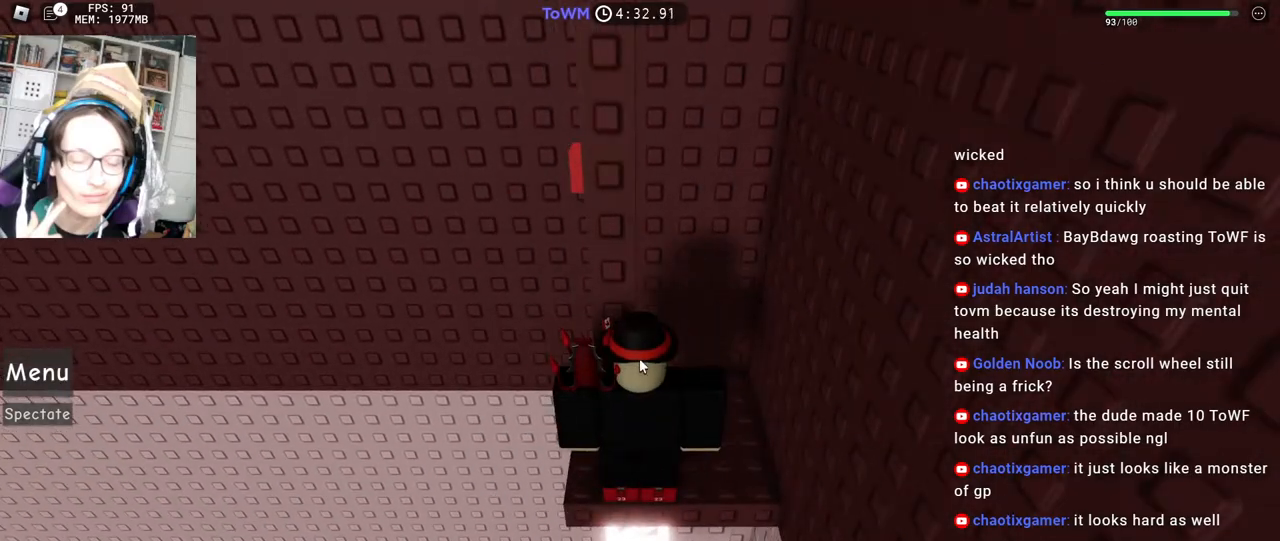
Gameplay with keyboard and mouse; each line is a JSON object with the keys and mouse buttons held at the frame after it. "events" lists presses ("down") and releases ("up") of "a", "ctrl", "d", "e", "q", "s", "shift", "space", "w", "mouse_left", "mouse_wheel", "mouse_right", "mouse_mb4" and "mouse_mb5" between this image and that frame as [ms after this image, input, new state], when the widget could be followed in between. "mouse_left", "mouse_wheel", "mouse_right", "mouse_mb4", "mouse_mb5" = the "left", "wheel", "right", "mb4", "mb5" buttons of the "mouse" list. No other keys are recorded. "wheel" means that the mouse wheel is clicked or scrolled. Mouse movement is not recorded.
{"keys": [], "mouse": [], "events": []}
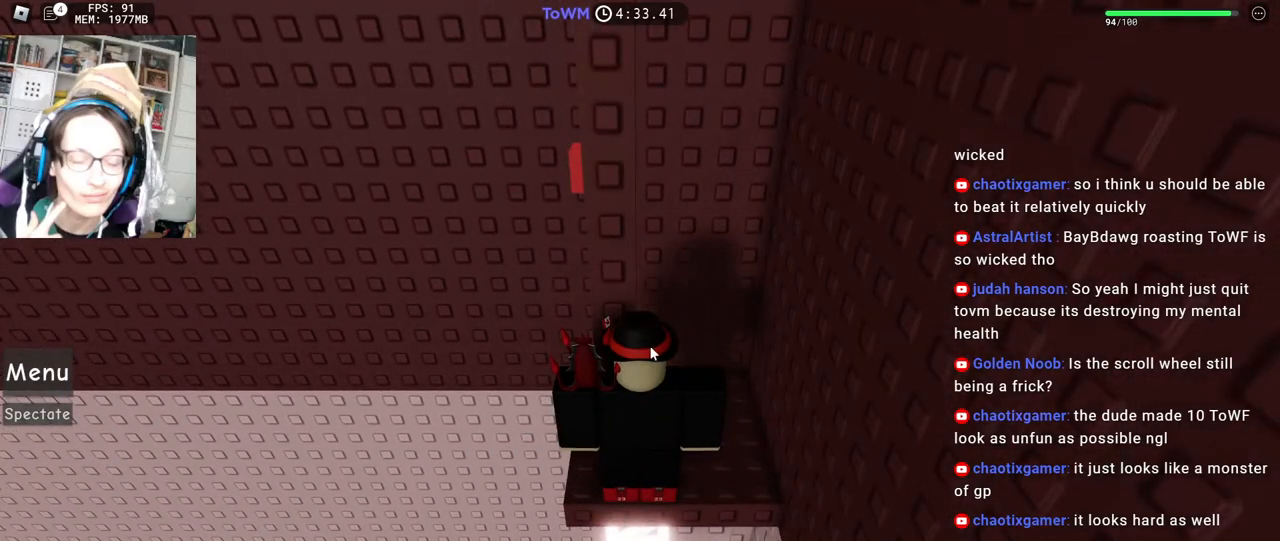
{"keys": [], "mouse": [], "events": []}
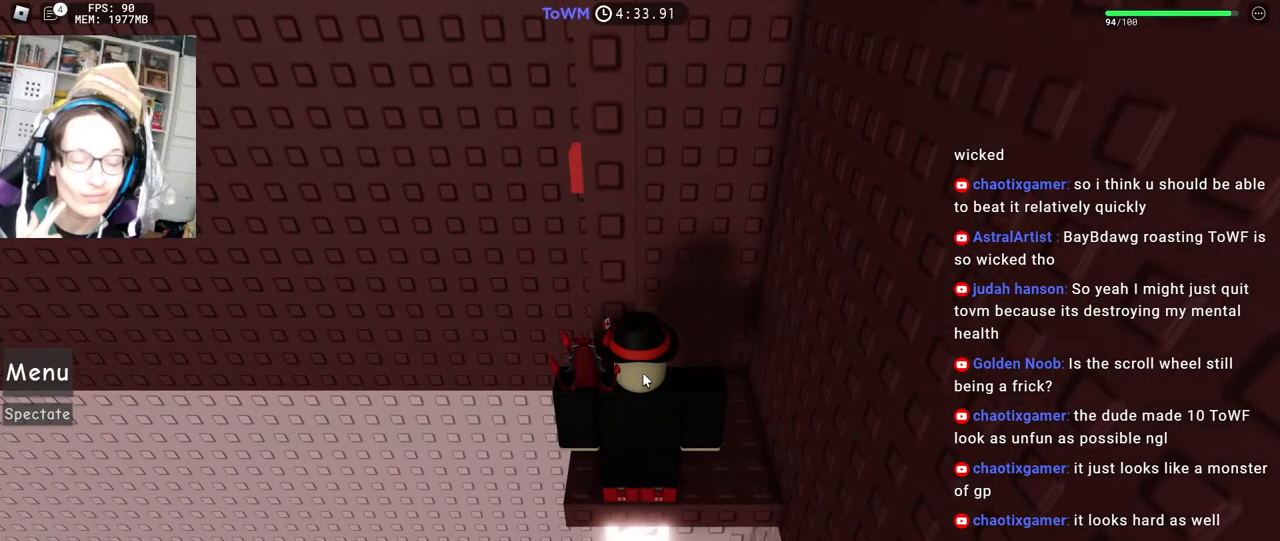
{"keys": [], "mouse": [], "events": []}
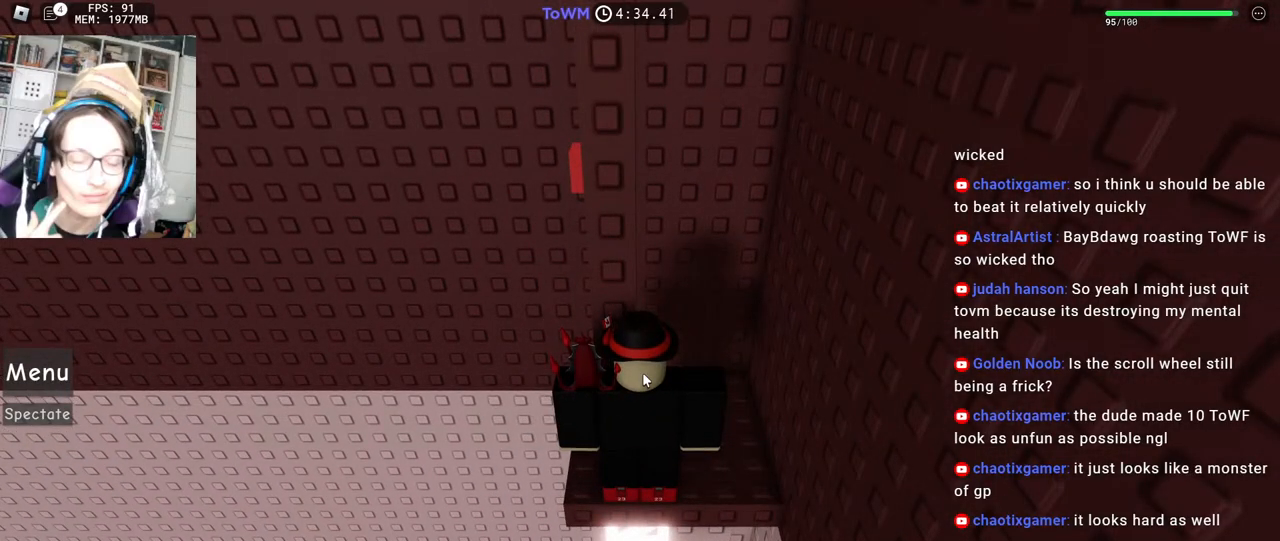
{"keys": [], "mouse": [], "events": [[384, "mouse_wheel", "down"], [484, "mouse_wheel", "up"]]}
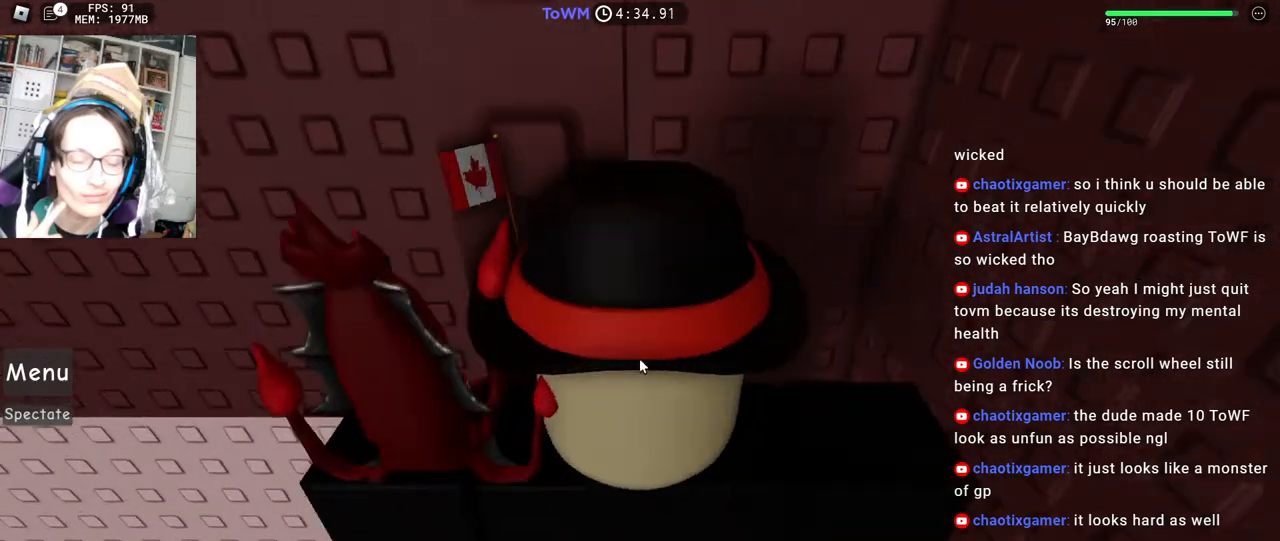
{"keys": [], "mouse": ["right"]}
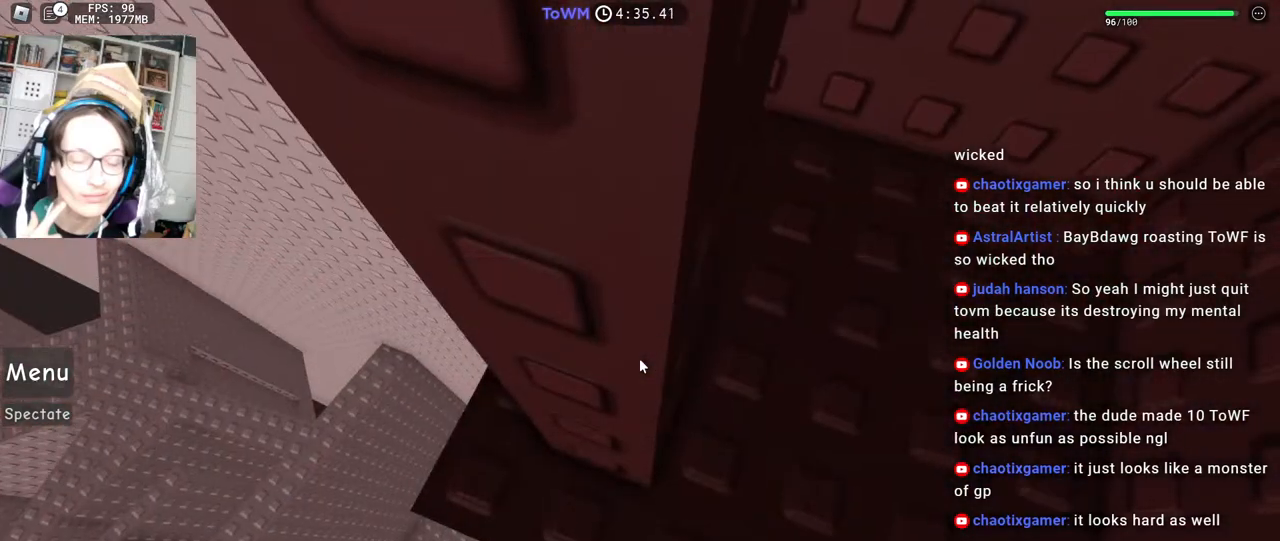
{"keys": ["s"], "mouse": ["right"], "events": [[34, "a", "down"], [34, "w", "down"], [167, "a", "up"], [167, "w", "up"], [234, "w", "down"], [250, "a", "down"], [384, "a", "up"], [384, "w", "up"], [450, "s", "down"]]}
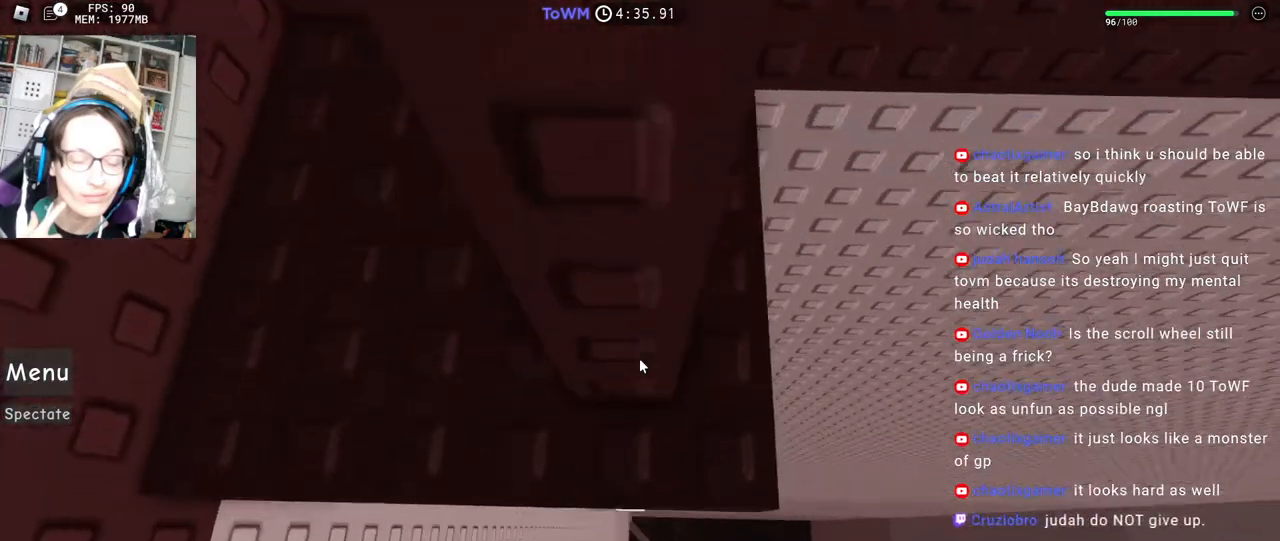
{"keys": ["d", "space"], "mouse": ["right"], "events": [[17, "space", "down"], [34, "s", "up"], [100, "w", "down"], [150, "space", "up"], [367, "d", "down"], [434, "w", "up"], [484, "space", "down"]]}
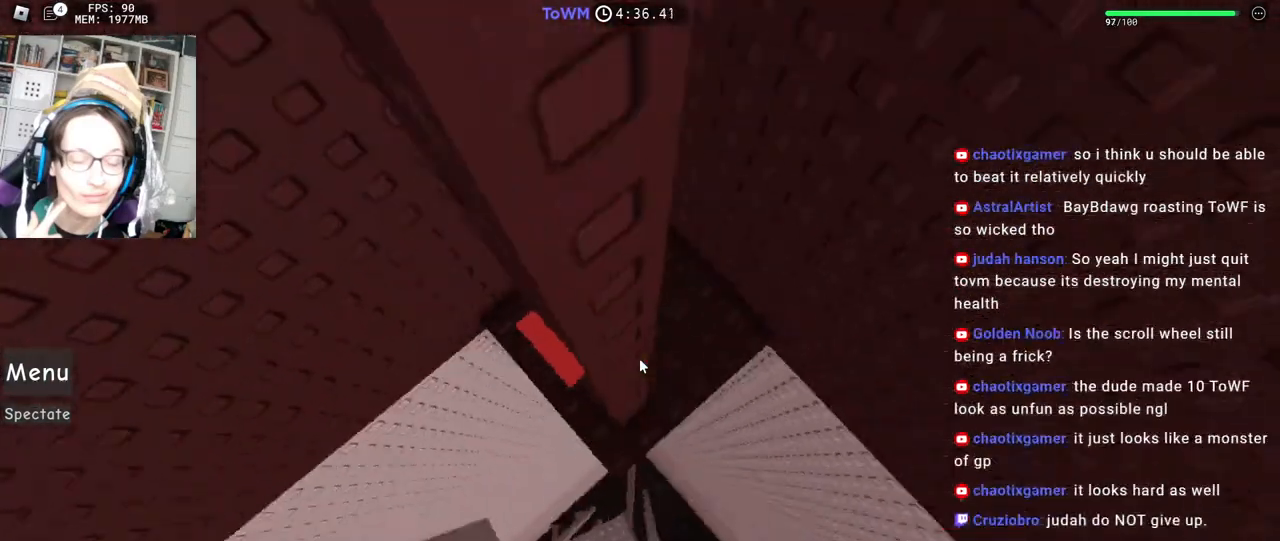
{"keys": [], "mouse": ["right"], "events": [[67, "w", "down"], [84, "space", "up"], [350, "d", "up"], [384, "w", "up"]]}
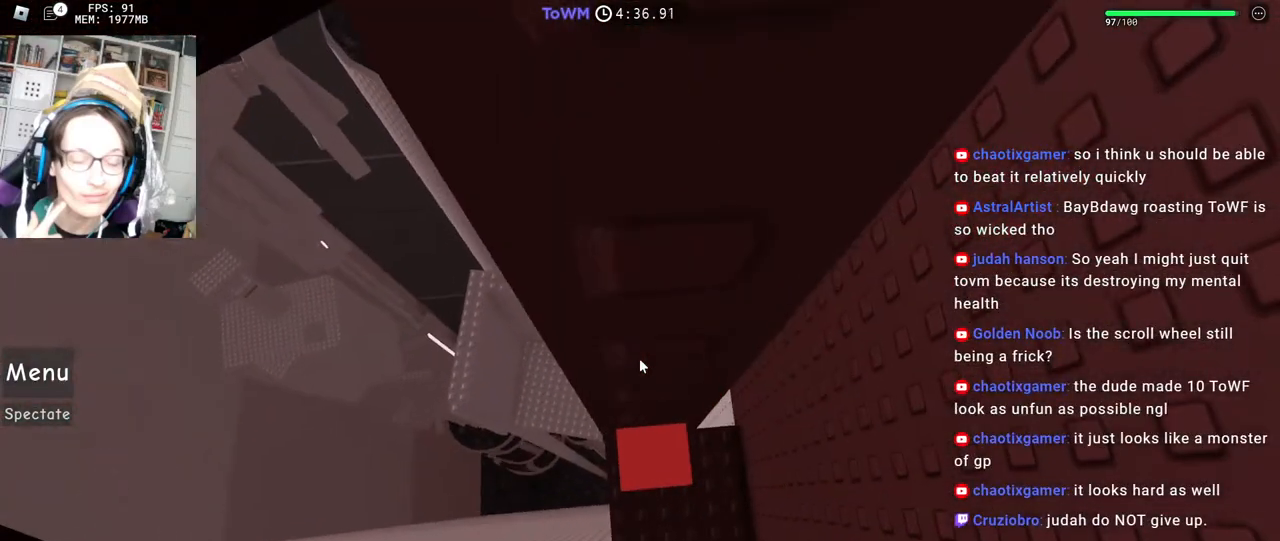
{"keys": [], "mouse": ["right"], "events": []}
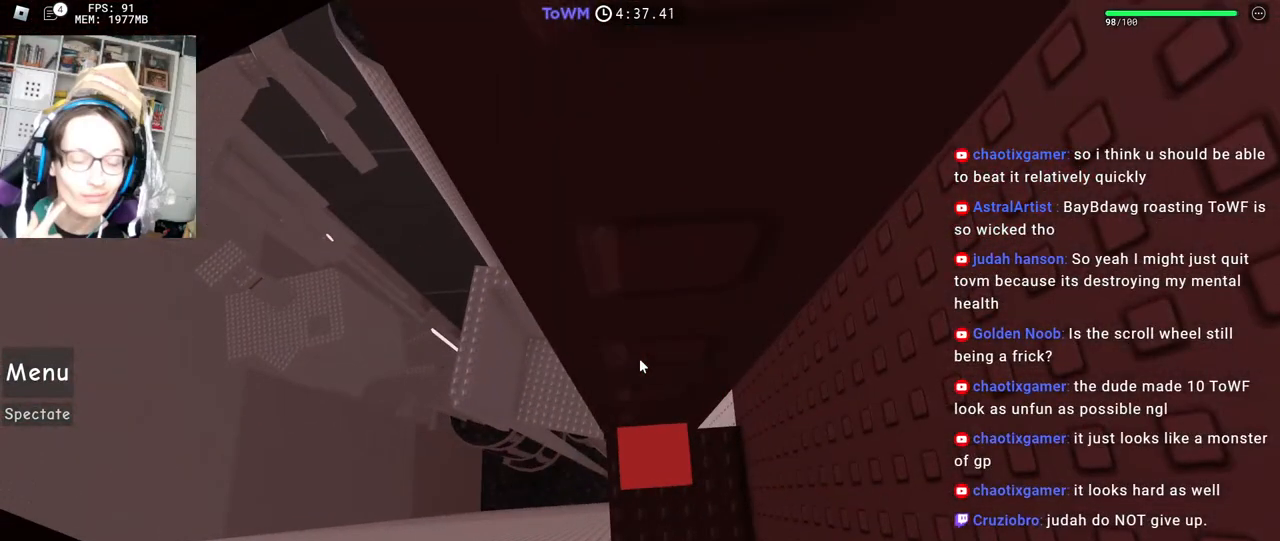
{"keys": [], "mouse": ["right"], "events": [[84, "mouse_wheel", "down"], [234, "mouse_wheel", "up"]]}
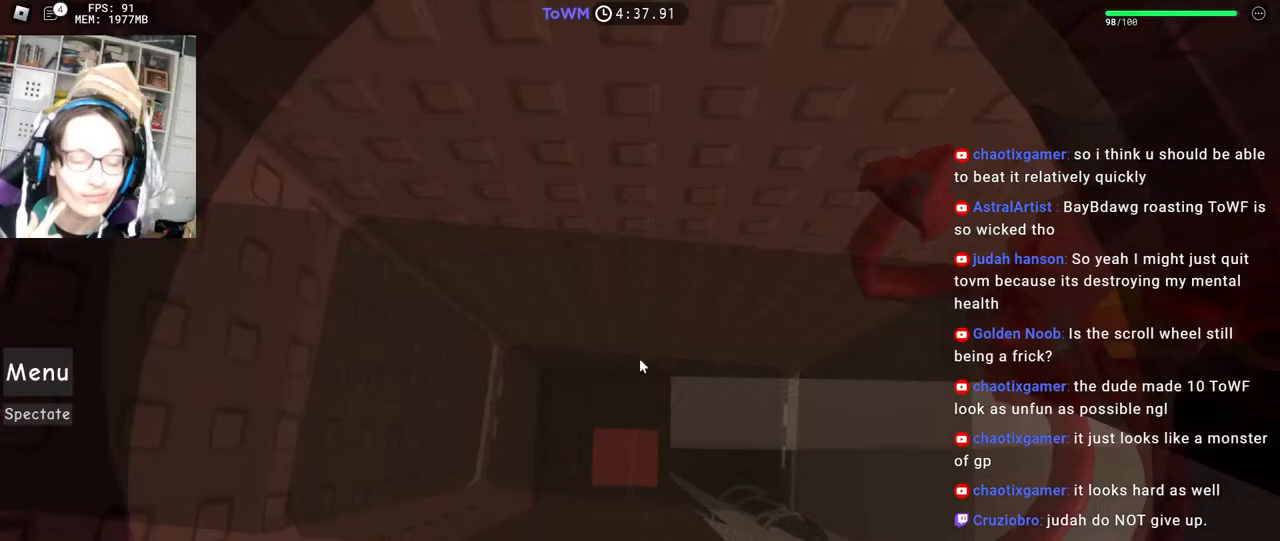
{"keys": [], "mouse": ["right"], "events": [[17, "mouse_wheel", "down"], [84, "mouse_wheel", "up"], [300, "mouse_wheel", "down"], [367, "mouse_wheel", "up"]]}
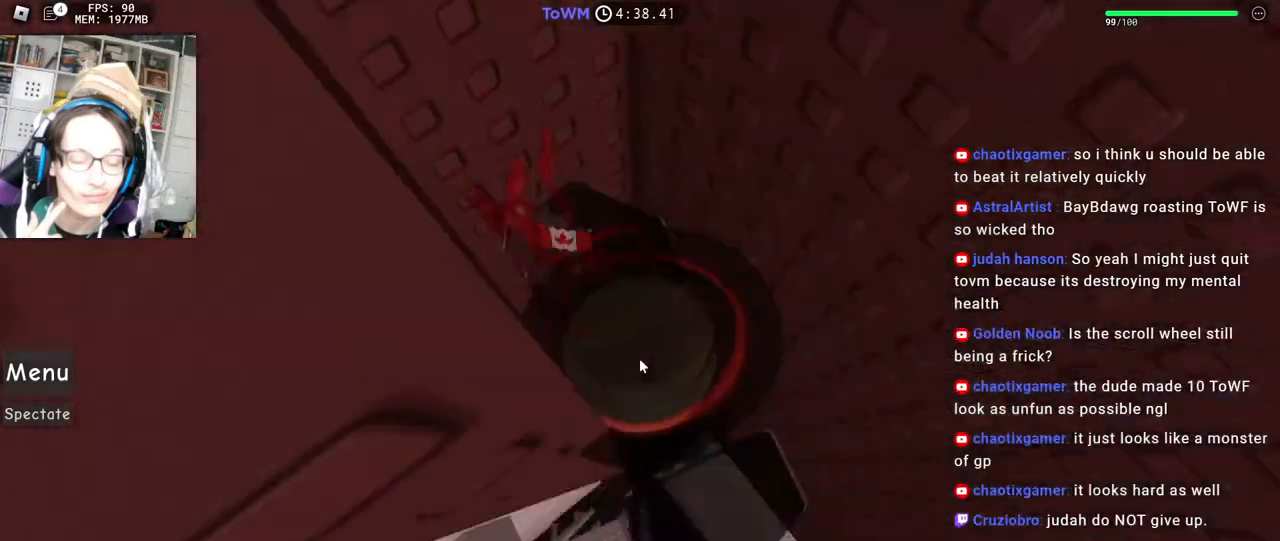
{"keys": ["a", "shift"], "mouse": ["right"], "events": [[300, "a", "down"], [400, "space", "down"], [450, "shift", "down"], [484, "space", "up"]]}
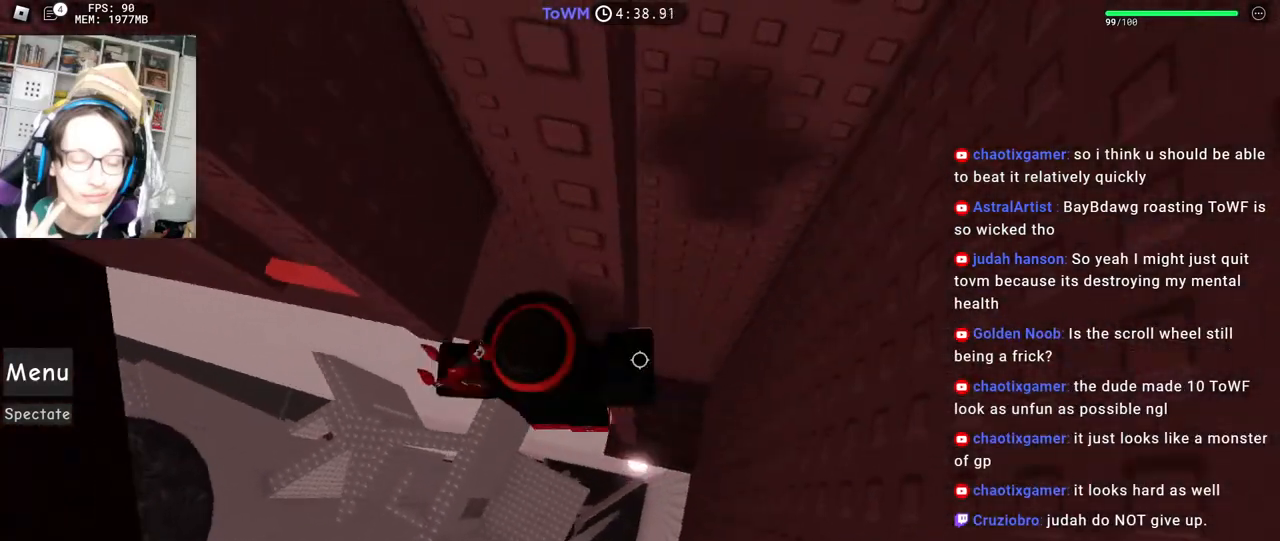
{"keys": ["shift"], "mouse": ["right"], "events": [[134, "shift", "up"], [500, "a", "up"], [500, "shift", "down"]]}
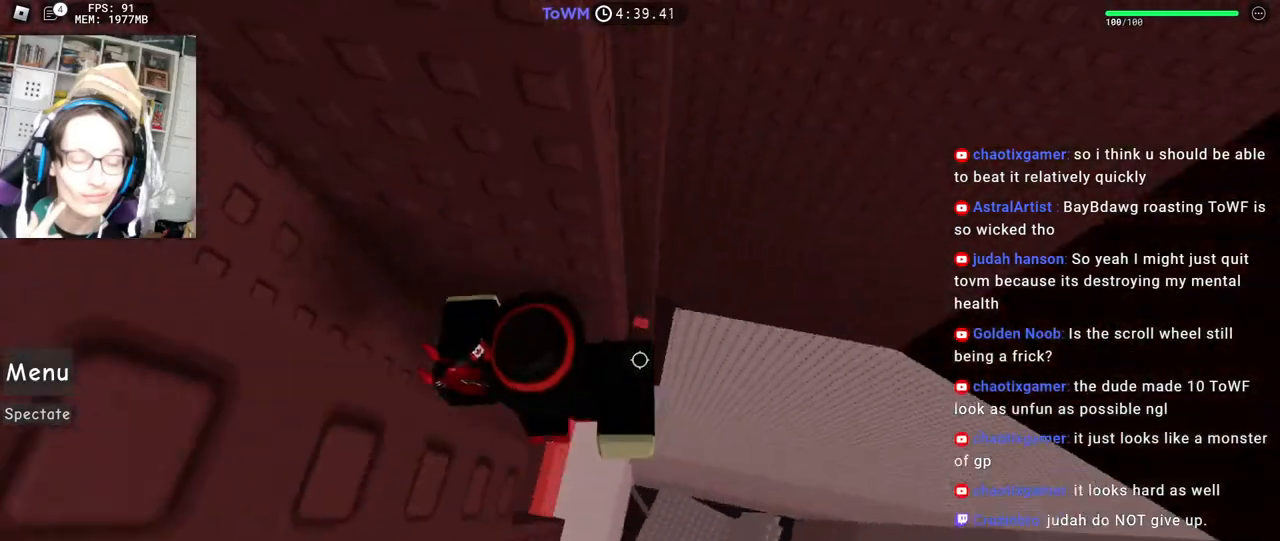
{"keys": [], "mouse": ["wheel", "right"], "events": [[84, "shift", "up"], [317, "mouse_wheel", "down"]]}
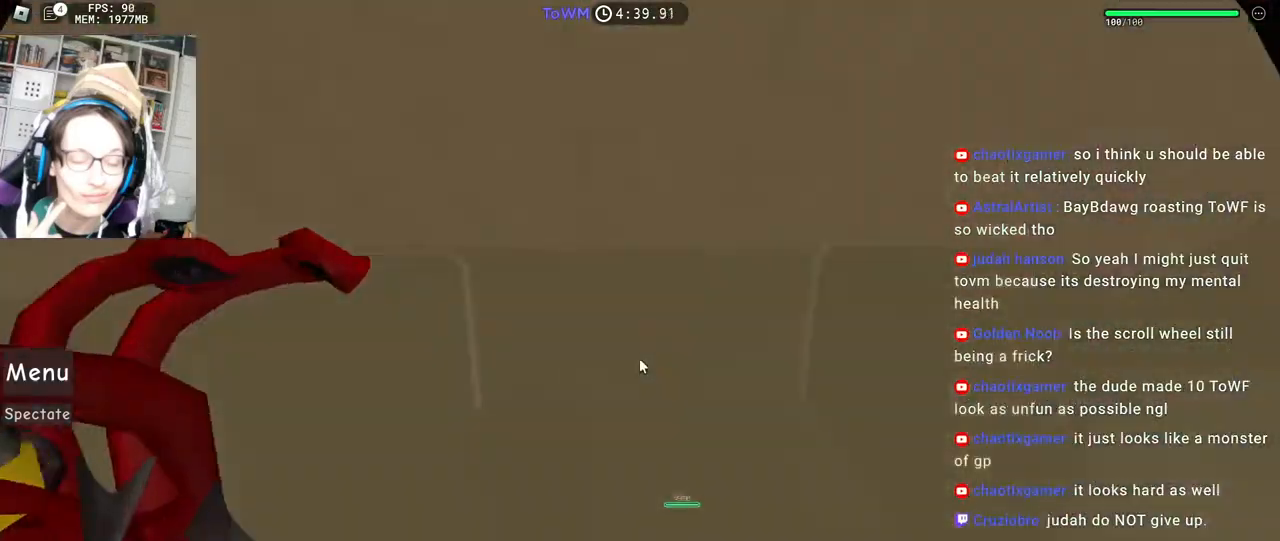
{"keys": [], "mouse": ["wheel", "right"], "events": [[217, "mouse_wheel", "up"], [367, "mouse_wheel", "down"]]}
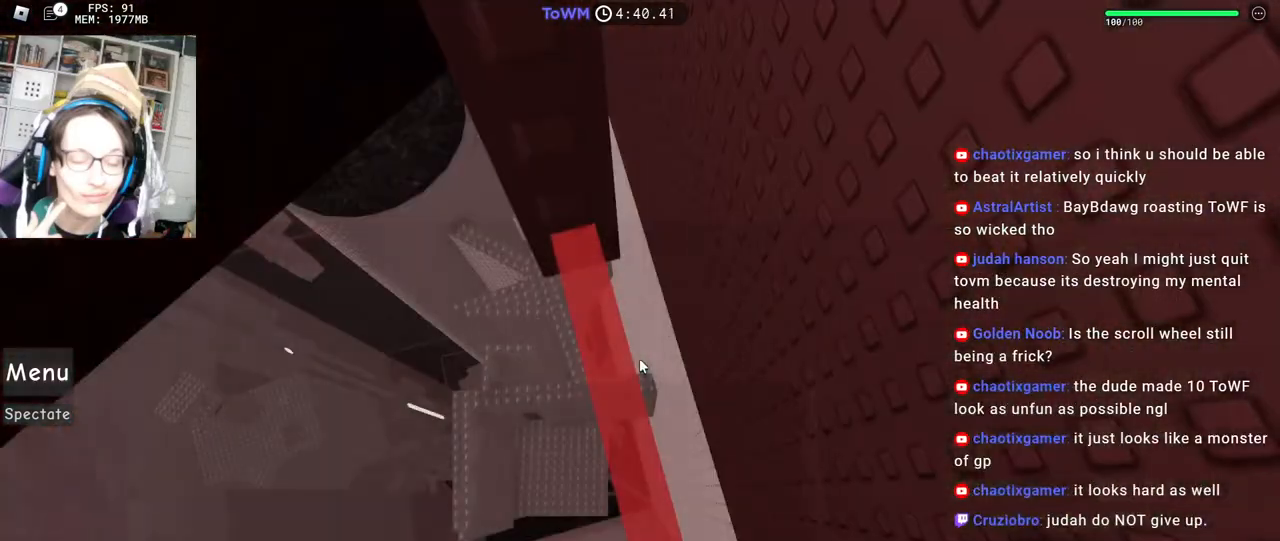
{"keys": [], "mouse": ["right"], "events": [[67, "mouse_wheel", "up"], [250, "w", "down"], [300, "w", "up"], [400, "w", "down"], [484, "w", "up"]]}
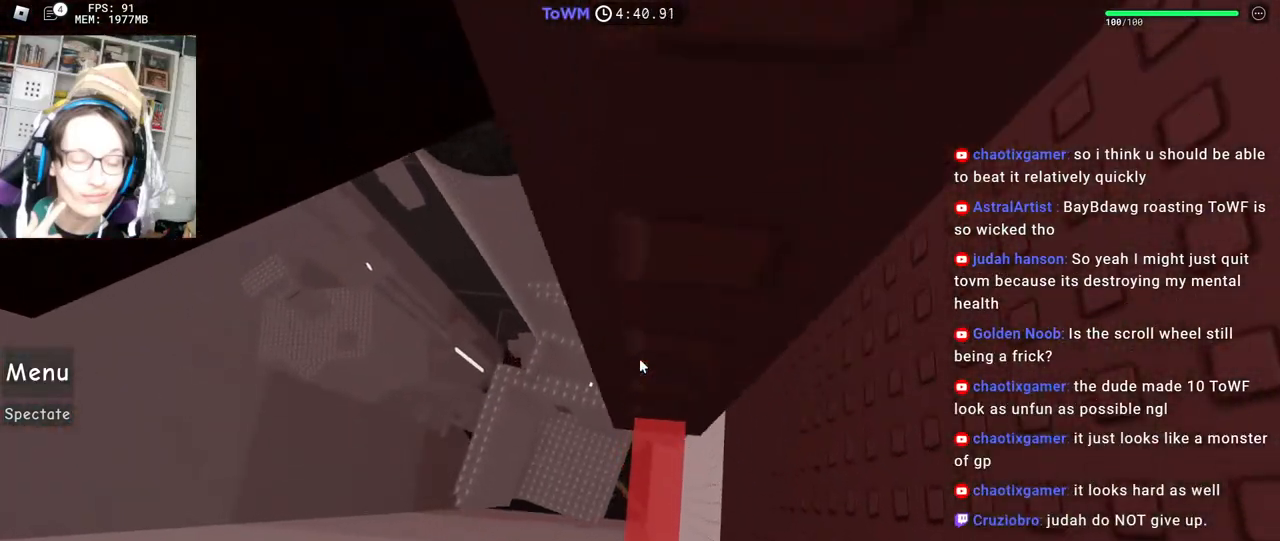
{"keys": [], "mouse": ["right"], "events": [[317, "w", "down"], [334, "w", "up"]]}
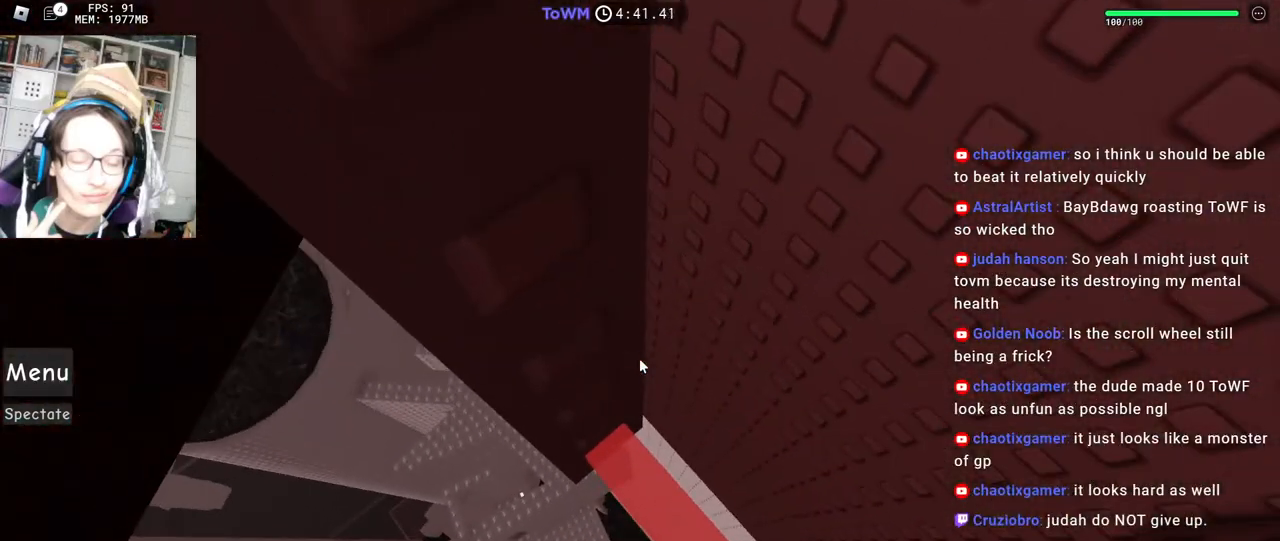
{"keys": [], "mouse": ["right"], "events": [[84, "a", "down"], [84, "w", "down"], [117, "a", "up"], [117, "w", "up"], [434, "mouse_wheel", "down"], [484, "mouse_wheel", "up"]]}
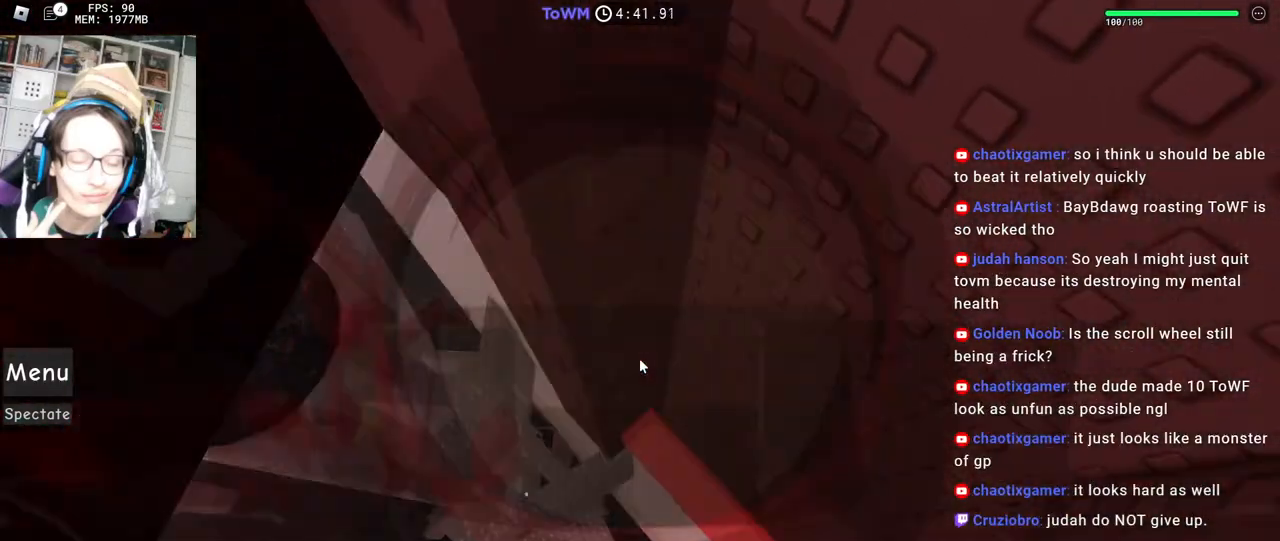
{"keys": ["shift"], "mouse": ["right"], "events": [[467, "shift", "down"]]}
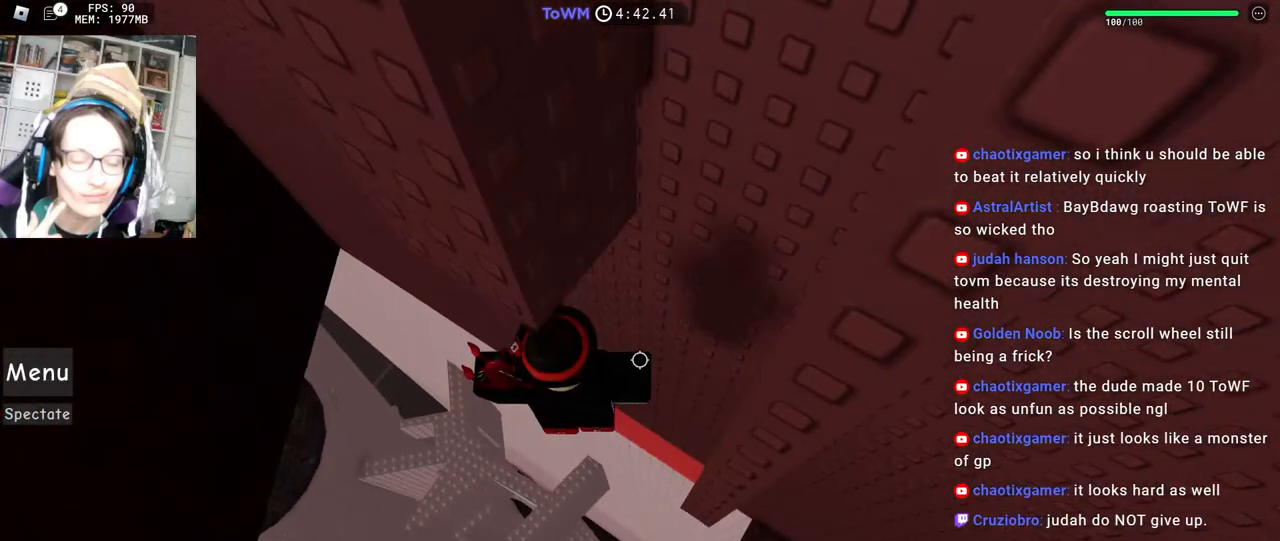
{"keys": ["a"], "mouse": ["right"], "events": [[17, "shift", "up"], [284, "a", "down"], [417, "space", "down"], [484, "space", "up"]]}
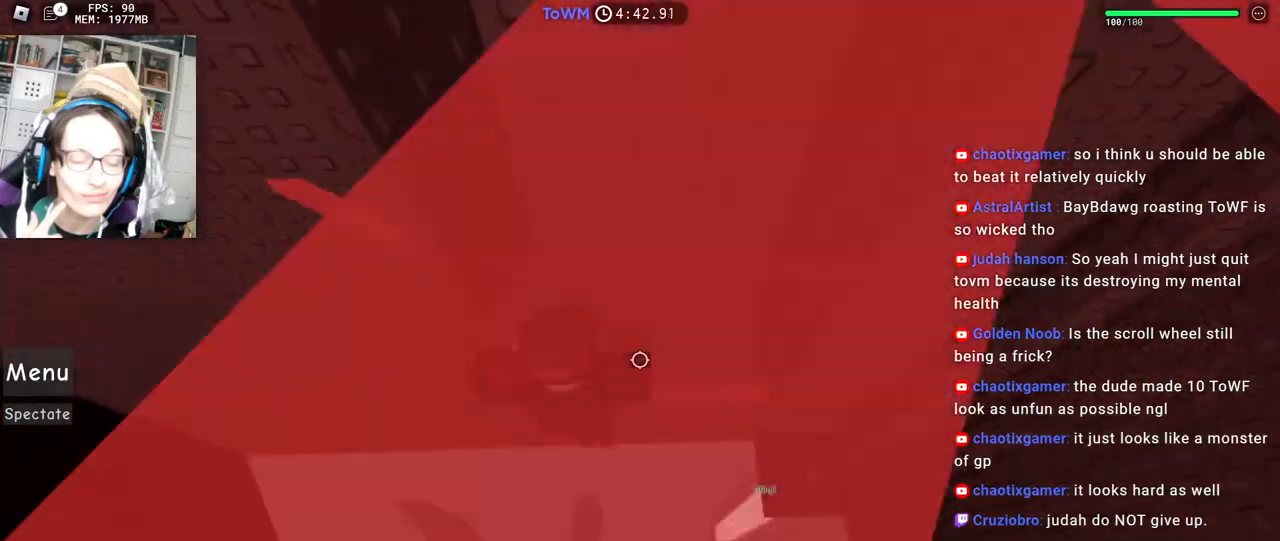
{"keys": [], "mouse": [], "events": [[367, "a", "up"], [400, "mouse_right", "up"]]}
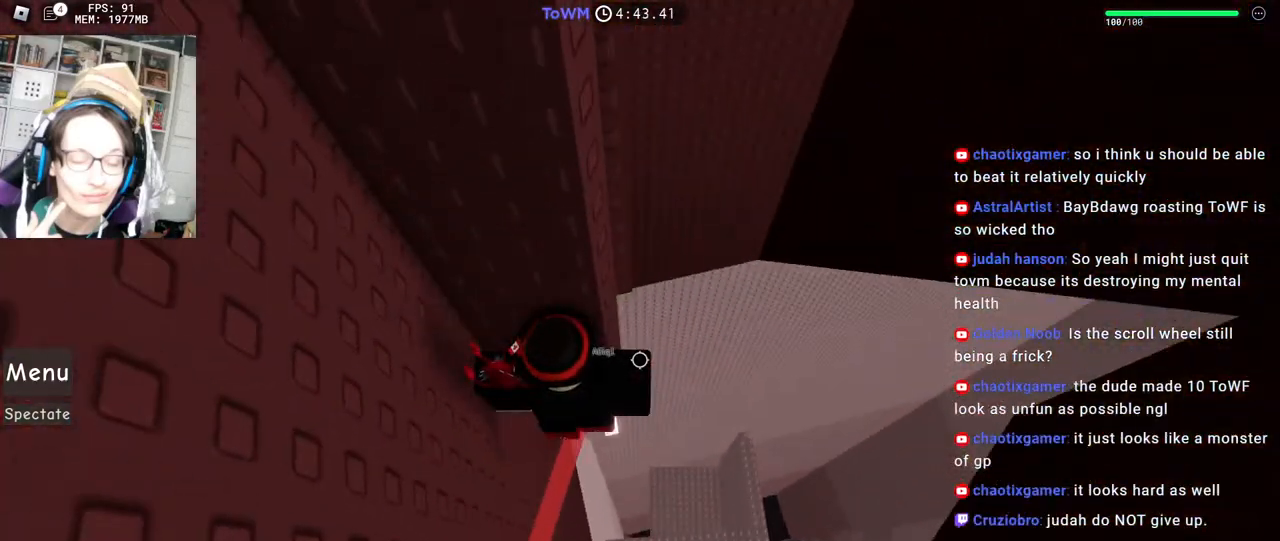
{"keys": ["d"], "mouse": ["right"], "events": [[84, "d", "down"], [84, "w", "down"], [117, "mouse_right", "down"], [150, "d", "up"], [150, "w", "up"], [267, "d", "down"], [400, "space", "down"], [484, "space", "up"]]}
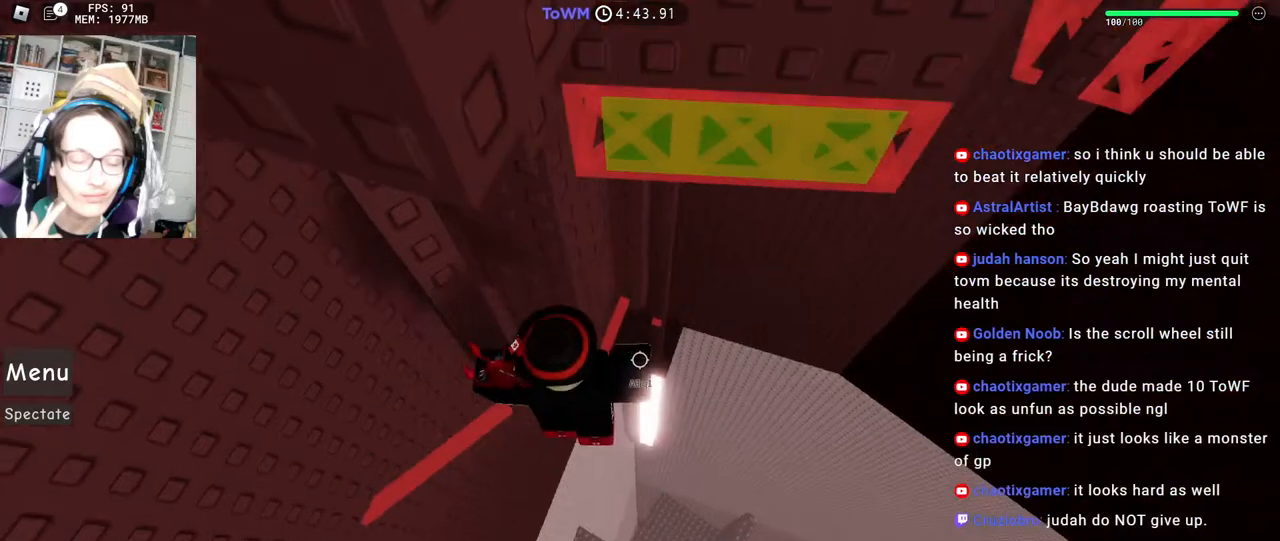
{"keys": ["w"], "mouse": ["right"], "events": [[17, "w", "down"], [217, "d", "up"], [267, "mouse_wheel", "down"], [267, "shift", "down"], [450, "mouse_wheel", "up"], [467, "shift", "up"]]}
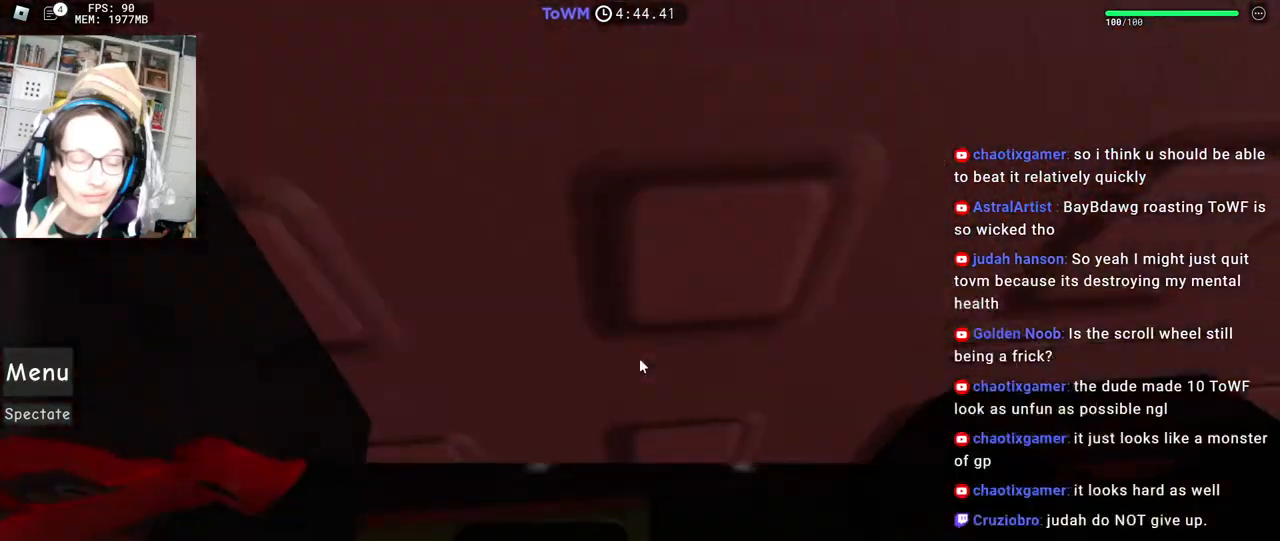
{"keys": ["d", "w"], "mouse": ["right"], "events": [[34, "mouse_right", "up"], [267, "mouse_right", "down"], [400, "d", "down"]]}
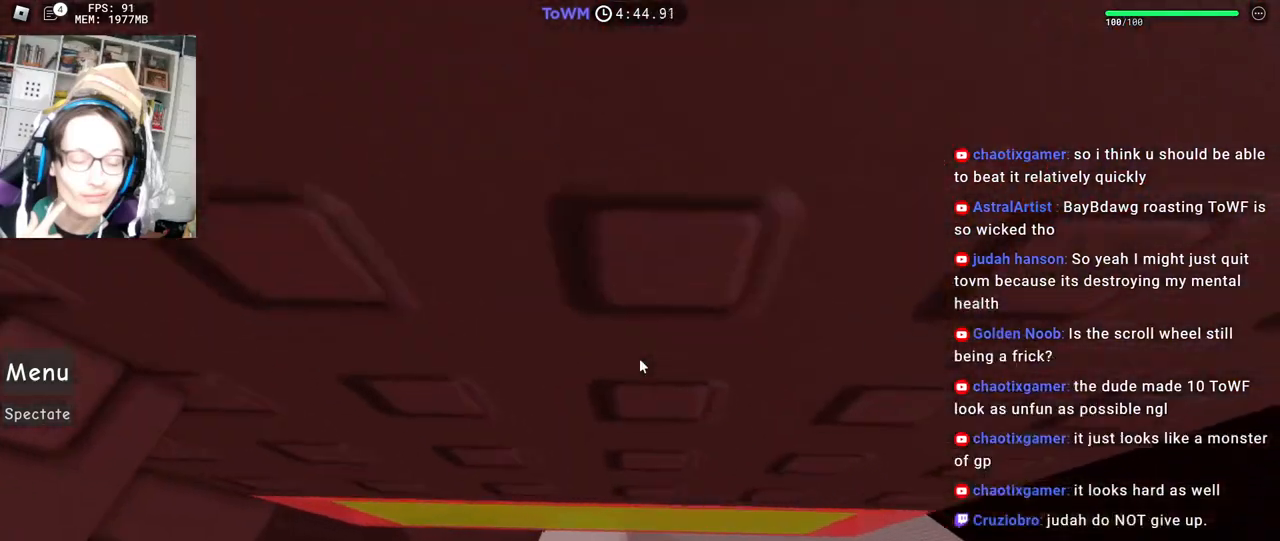
{"keys": ["w"], "mouse": ["right"], "events": [[167, "d", "up"], [334, "d", "down"], [484, "d", "up"]]}
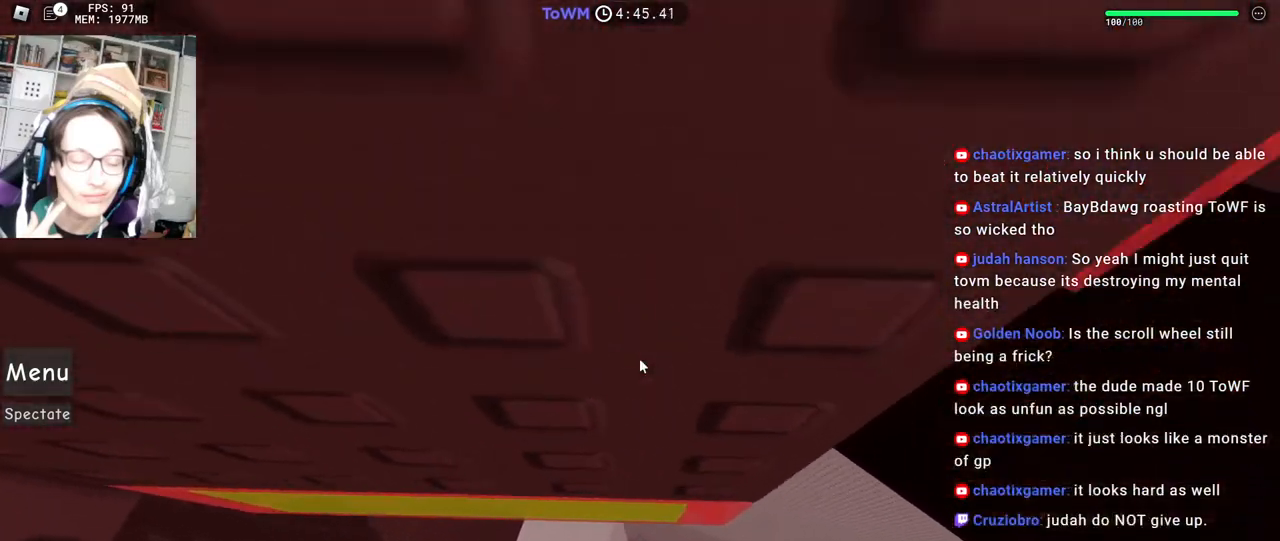
{"keys": ["w"], "mouse": ["right"], "events": [[134, "d", "down"], [234, "d", "up"], [434, "d", "down"], [484, "d", "up"]]}
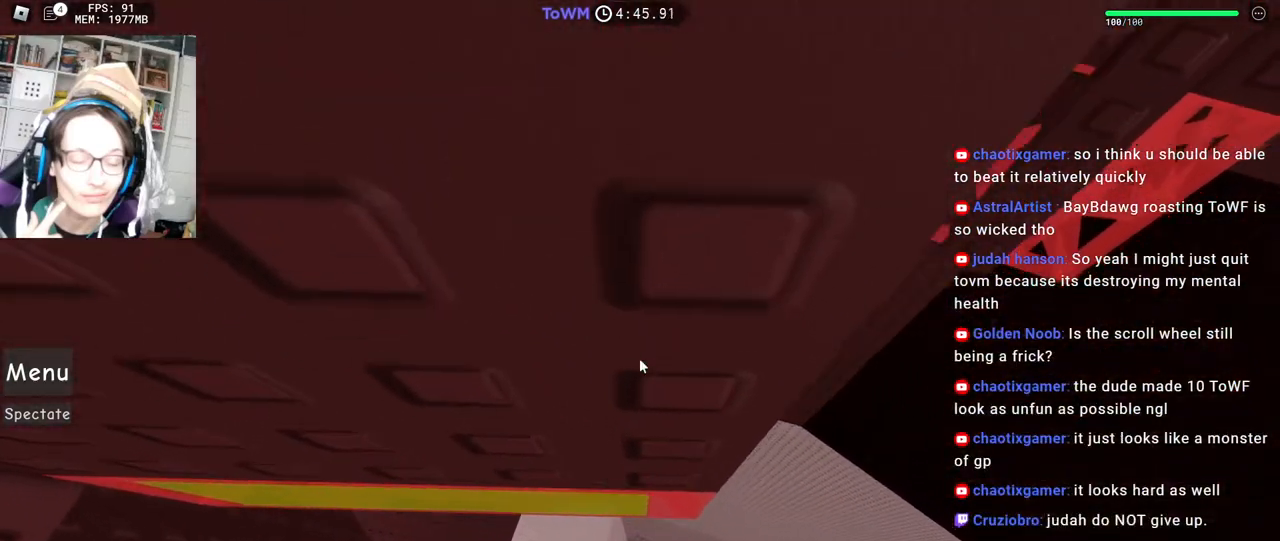
{"keys": ["w"], "mouse": ["right"], "events": [[100, "d", "down"], [484, "d", "up"]]}
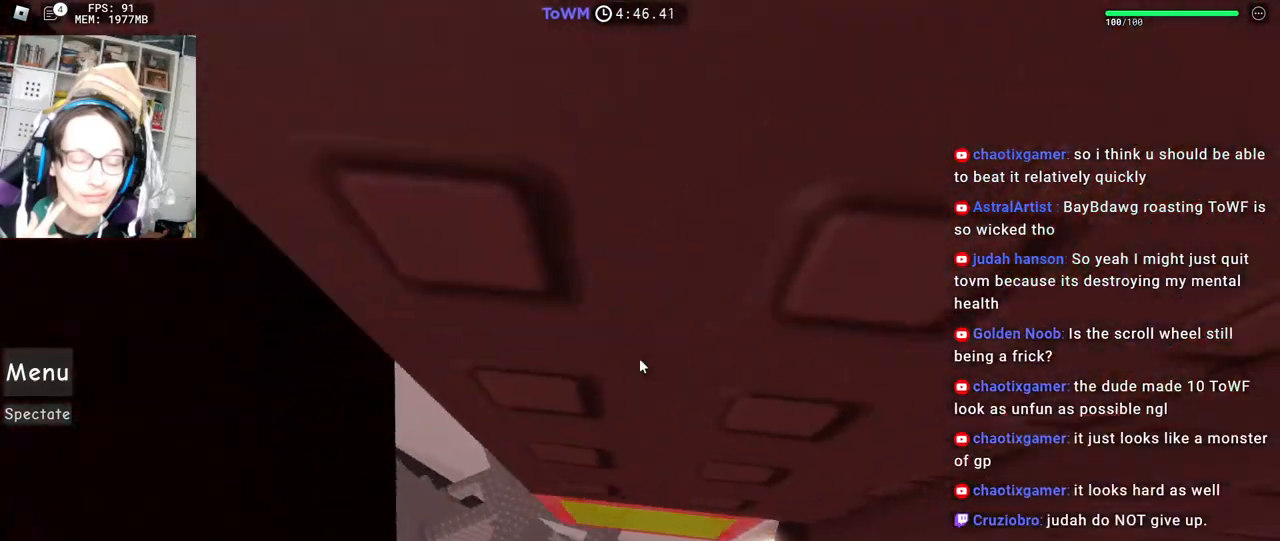
{"keys": [], "mouse": ["right"], "events": [[100, "w", "up"], [300, "d", "down"], [350, "d", "up"]]}
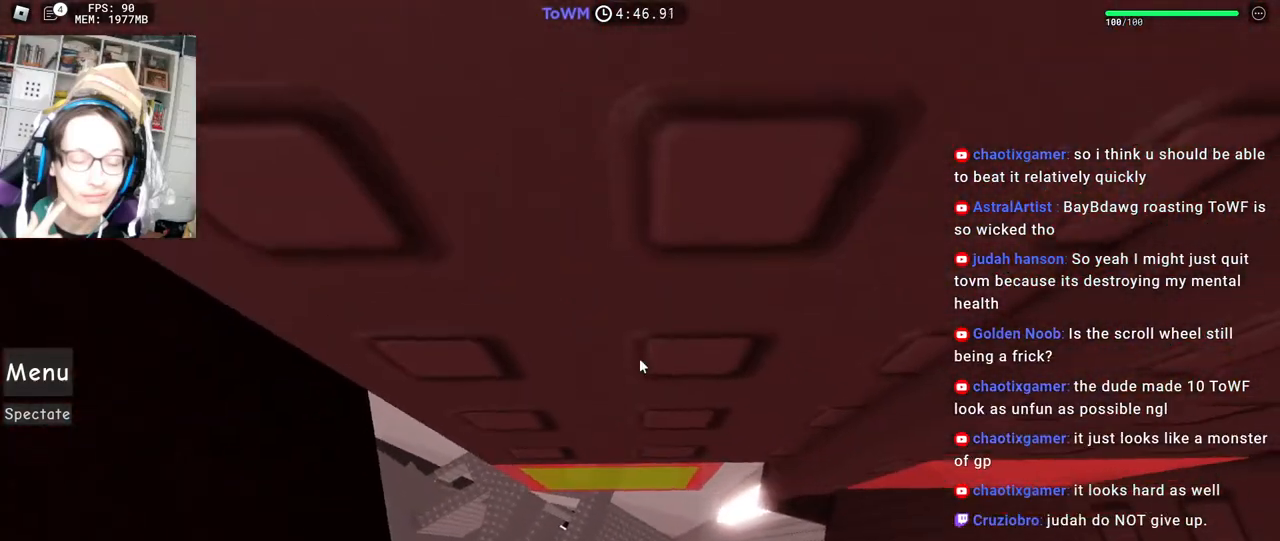
{"keys": ["d"], "mouse": ["right"], "events": [[84, "d", "down"], [117, "d", "up"], [400, "d", "down"]]}
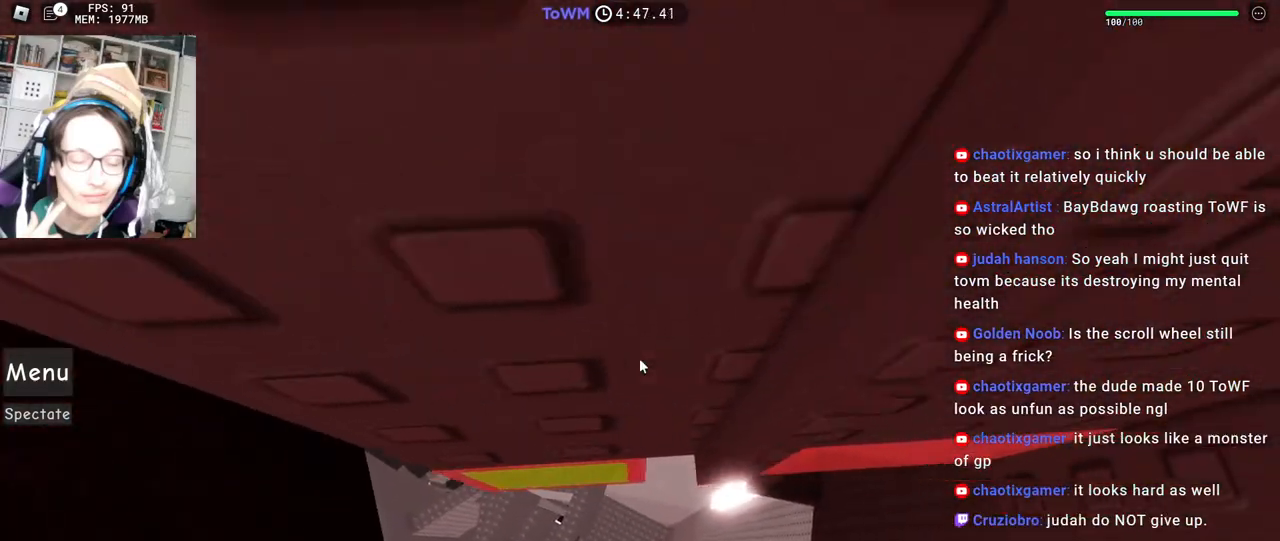
{"keys": ["d", "w"], "mouse": ["right"], "events": [[50, "w", "down"]]}